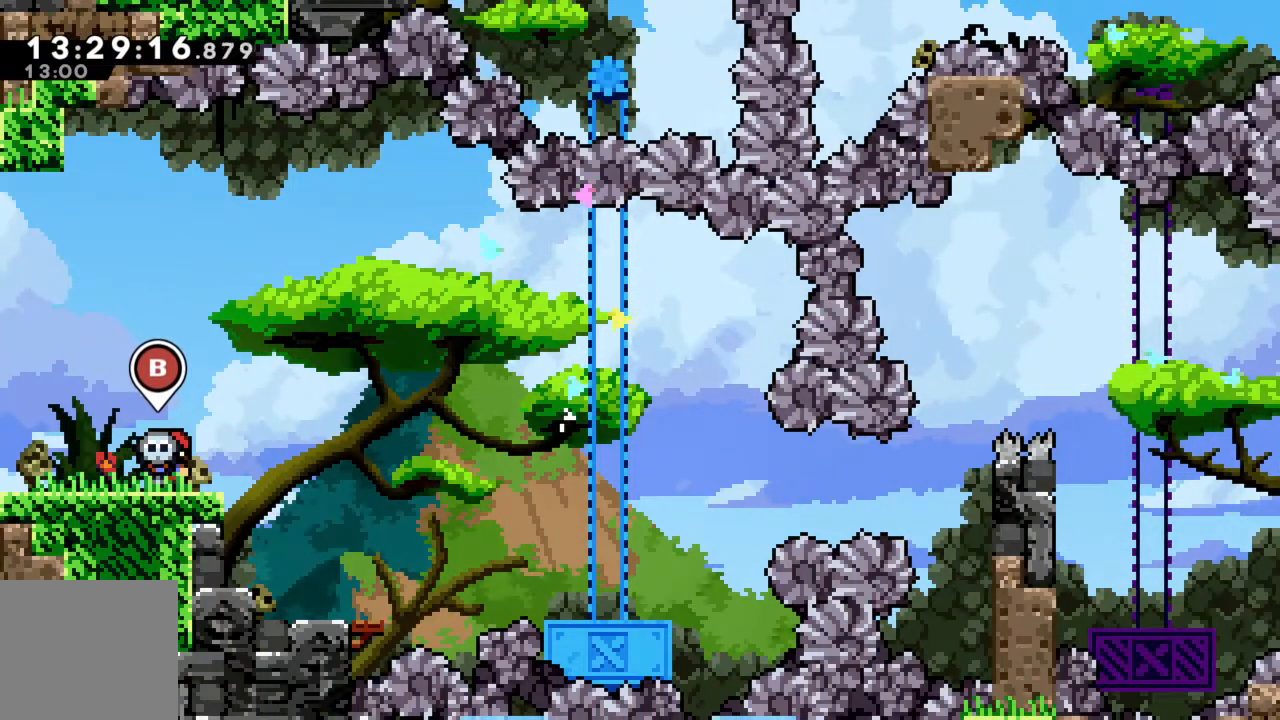
Gameplay with a controller (Xbox layout); each line is a JSON object with the inputs held at the frame after it. "events" lists button and stick changes between this image and that frame as [ms after this image, input, new state], when the widget could be followed in between. Not read: L3 R3 right_stick.
{"buttons": [], "left_stick": "center", "events": []}
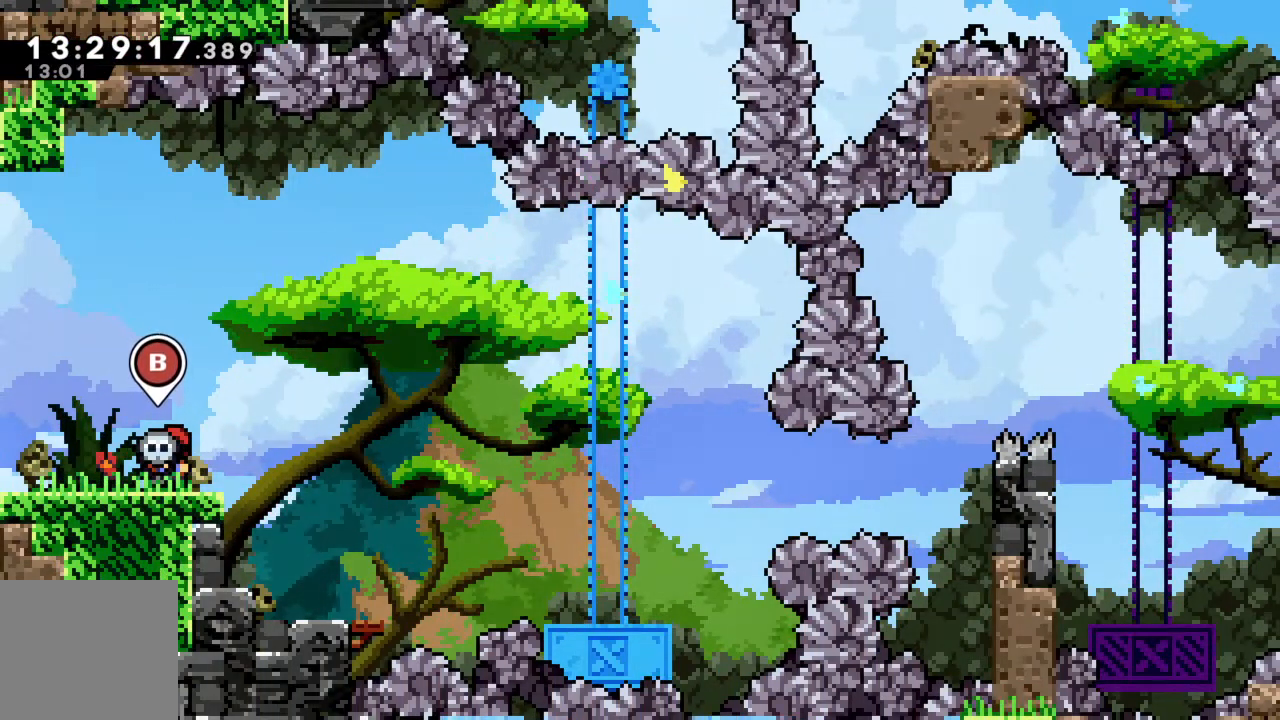
{"buttons": [], "left_stick": "center", "events": []}
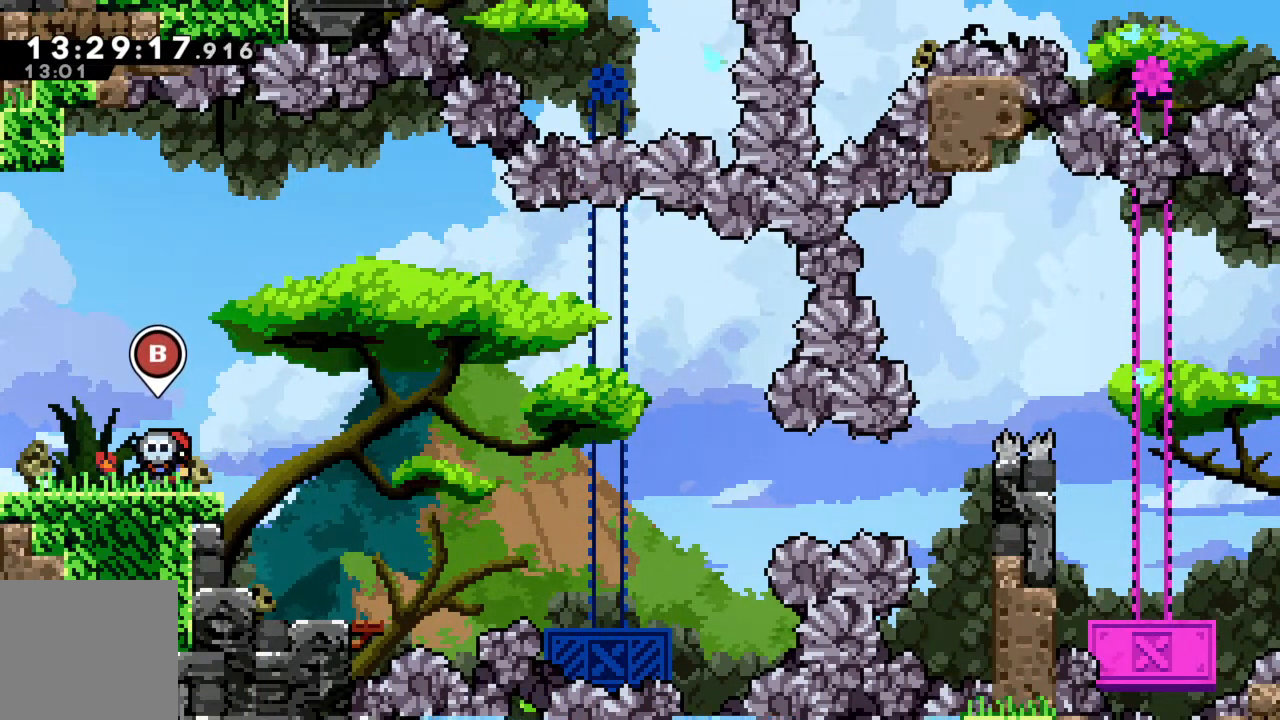
{"buttons": [], "left_stick": "center", "events": []}
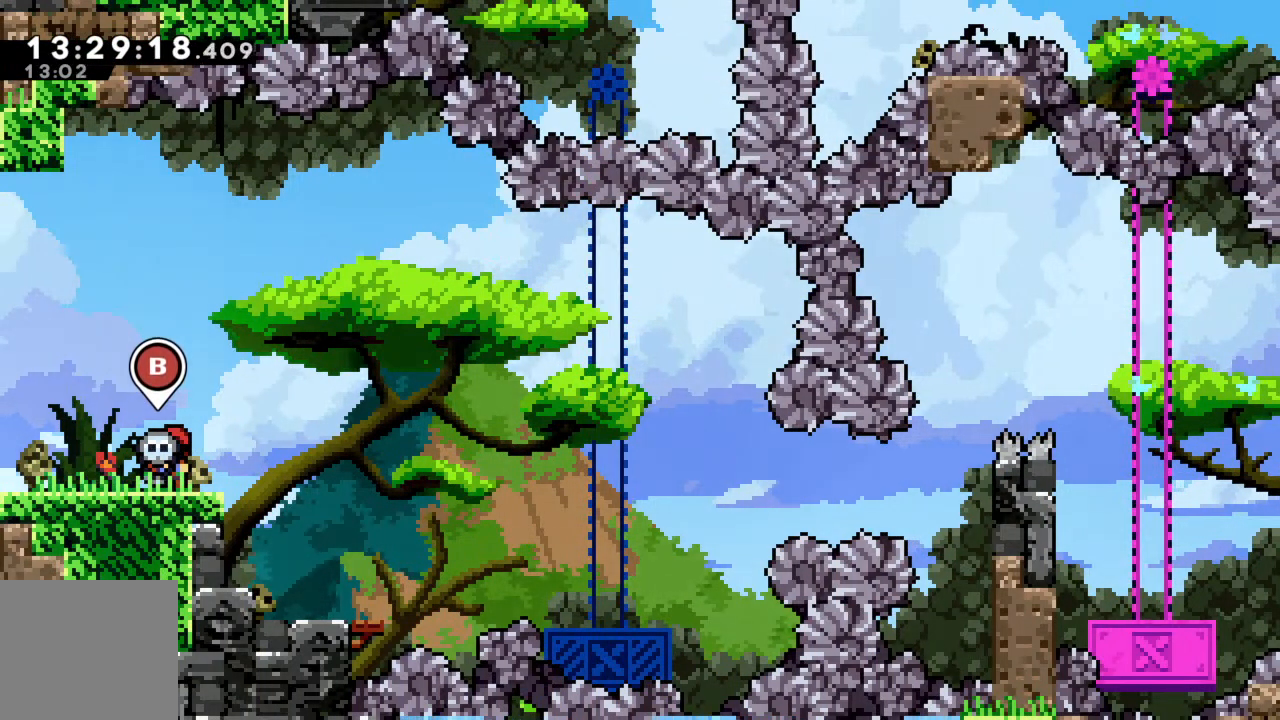
{"buttons": [], "left_stick": "center", "events": []}
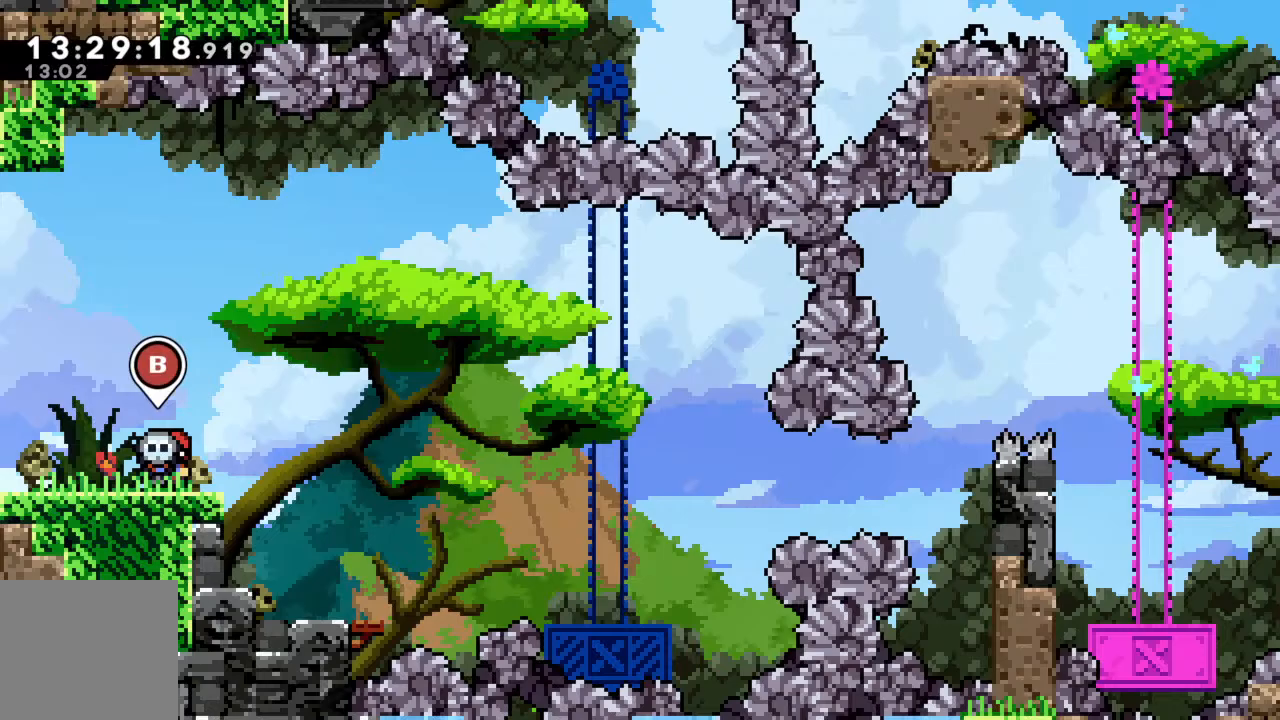
{"buttons": ["A"], "left_stick": "right", "events": [[350, "left_stick", "right"], [433, "A", "down"]]}
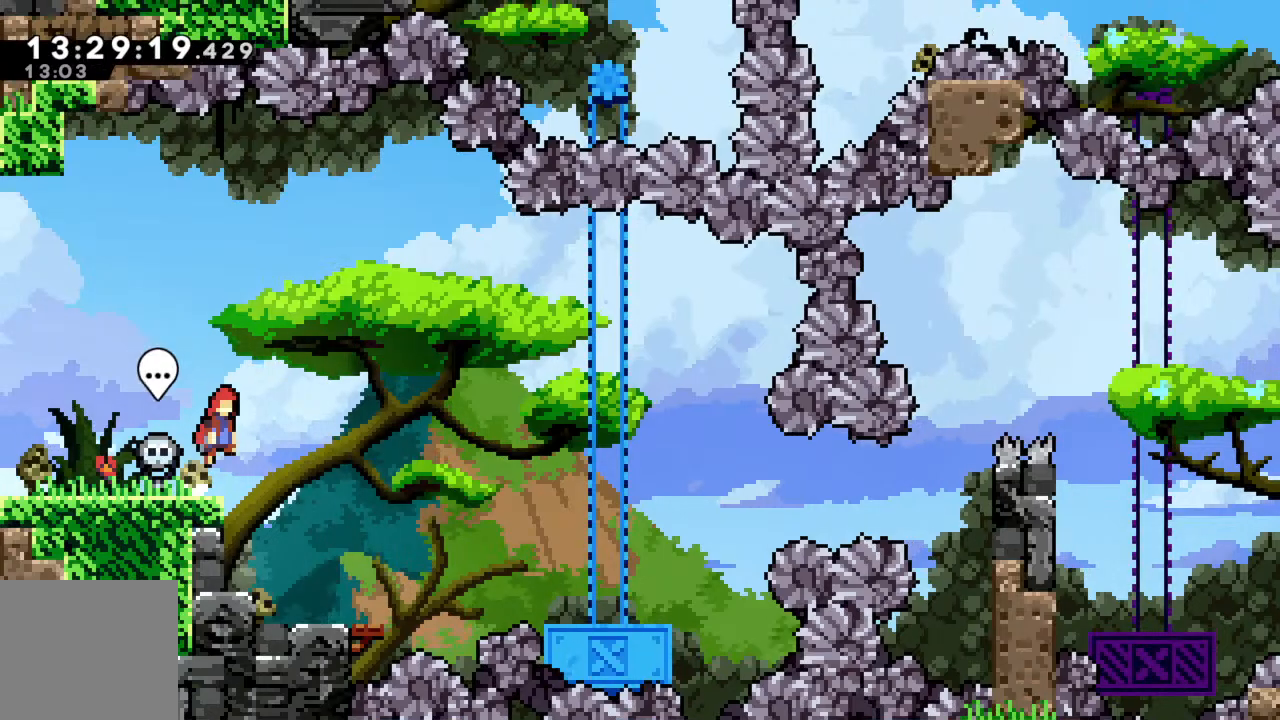
{"buttons": [], "left_stick": "right", "events": [[67, "A", "up"], [200, "X", "down"], [333, "X", "up"]]}
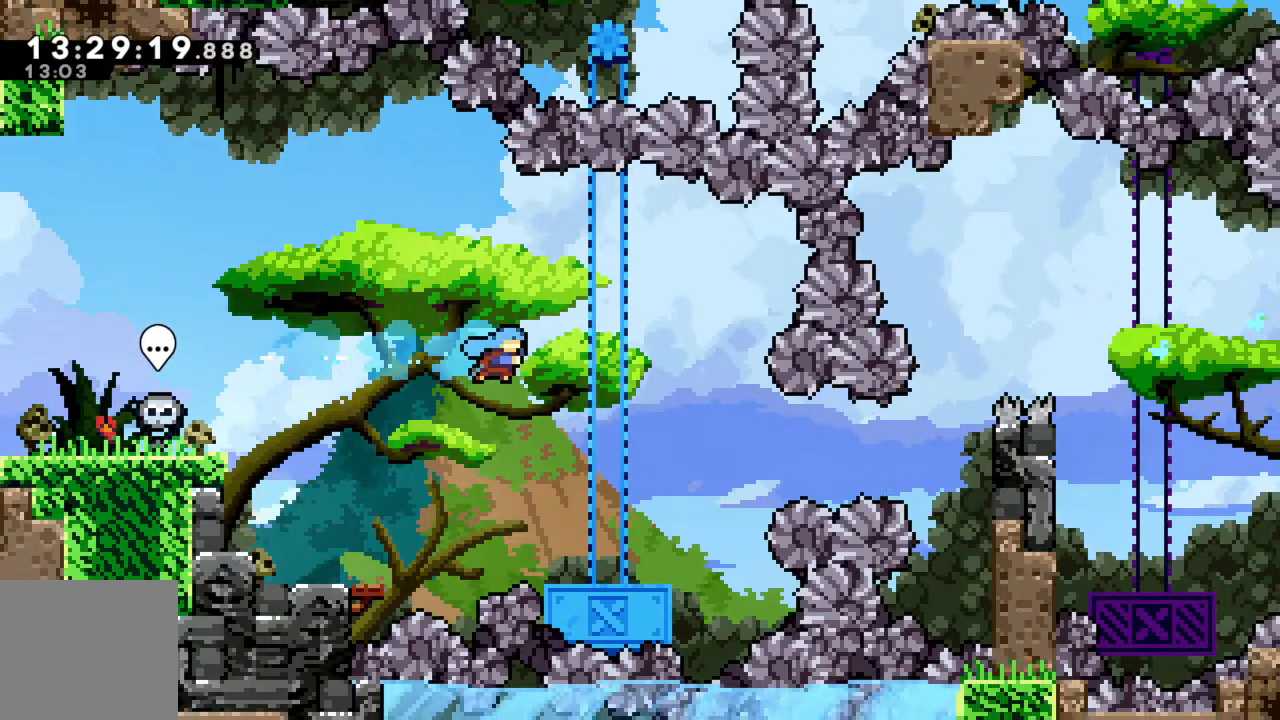
{"buttons": ["A"], "left_stick": "right", "events": [[150, "left_stick", "center"], [350, "left_stick", "right"], [383, "A", "down"]]}
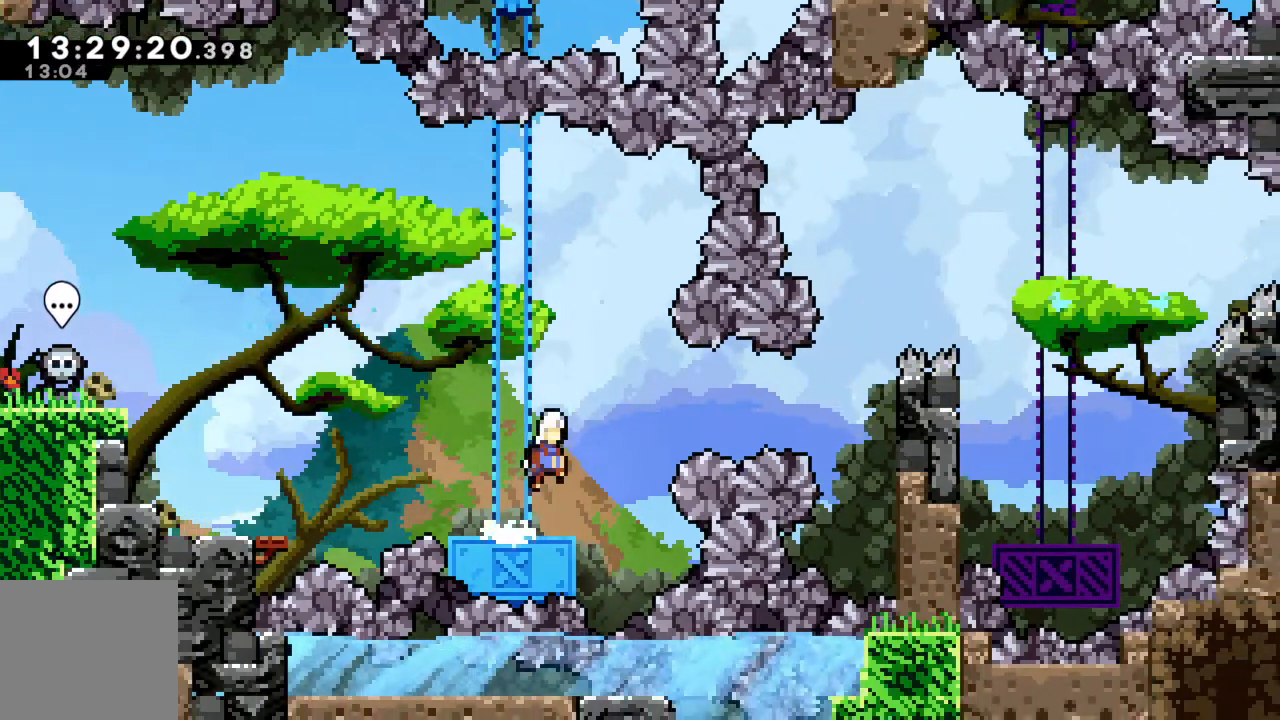
{"buttons": ["X", "R2"], "left_stick": "right", "events": [[150, "A", "up"], [200, "R2", "down"], [233, "X", "down"]]}
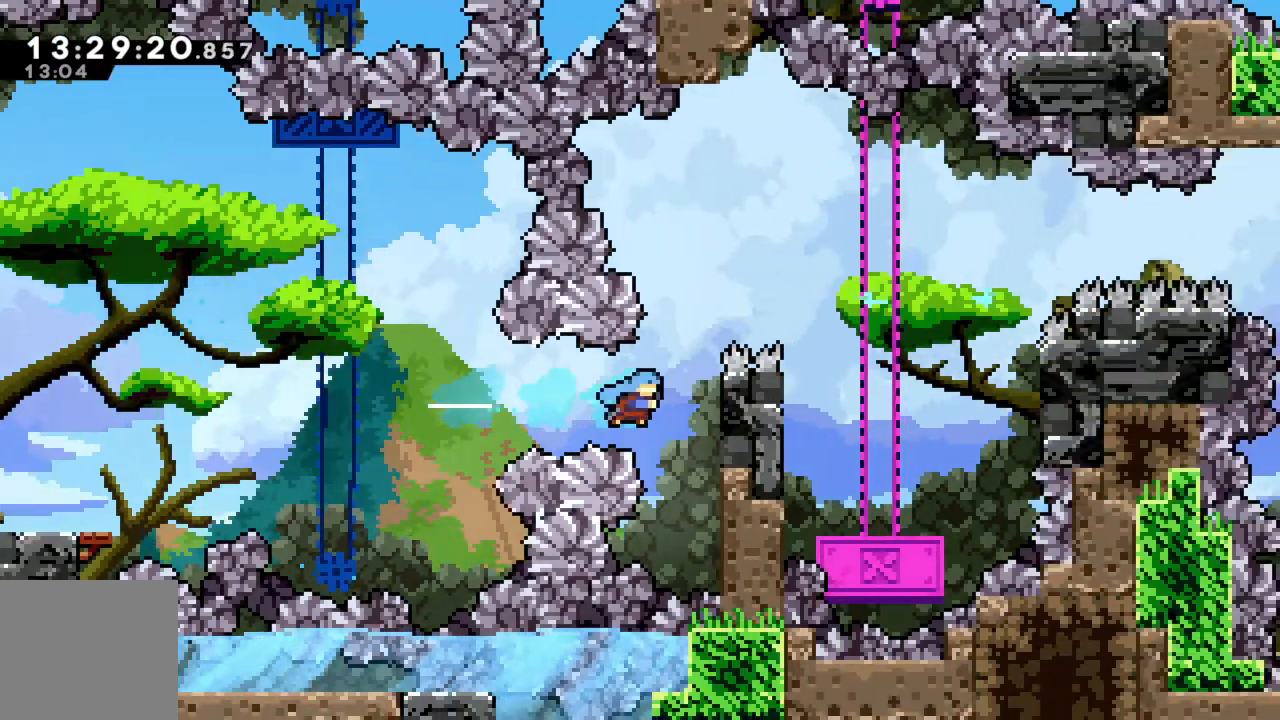
{"buttons": ["R2"], "left_stick": "right", "events": [[183, "X", "up"]]}
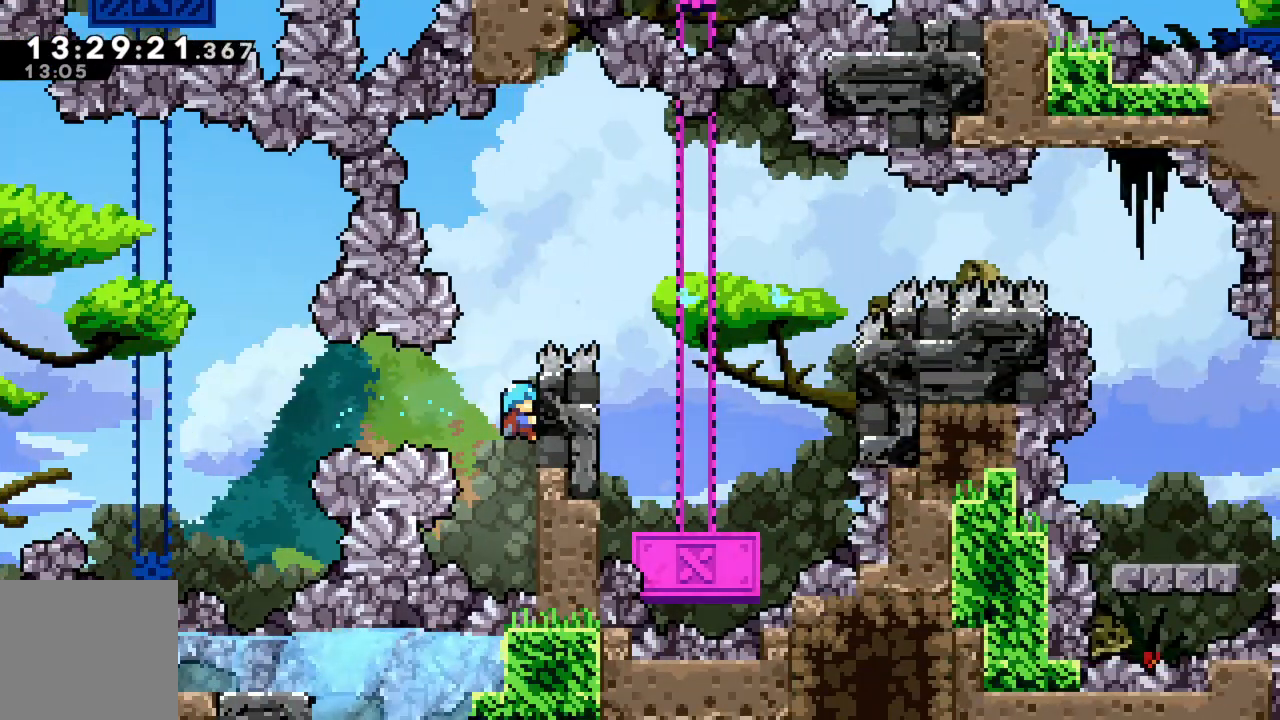
{"buttons": ["A", "R2"], "left_stick": "right", "events": [[83, "left_stick", "up"], [417, "A", "down"], [433, "left_stick", "right"]]}
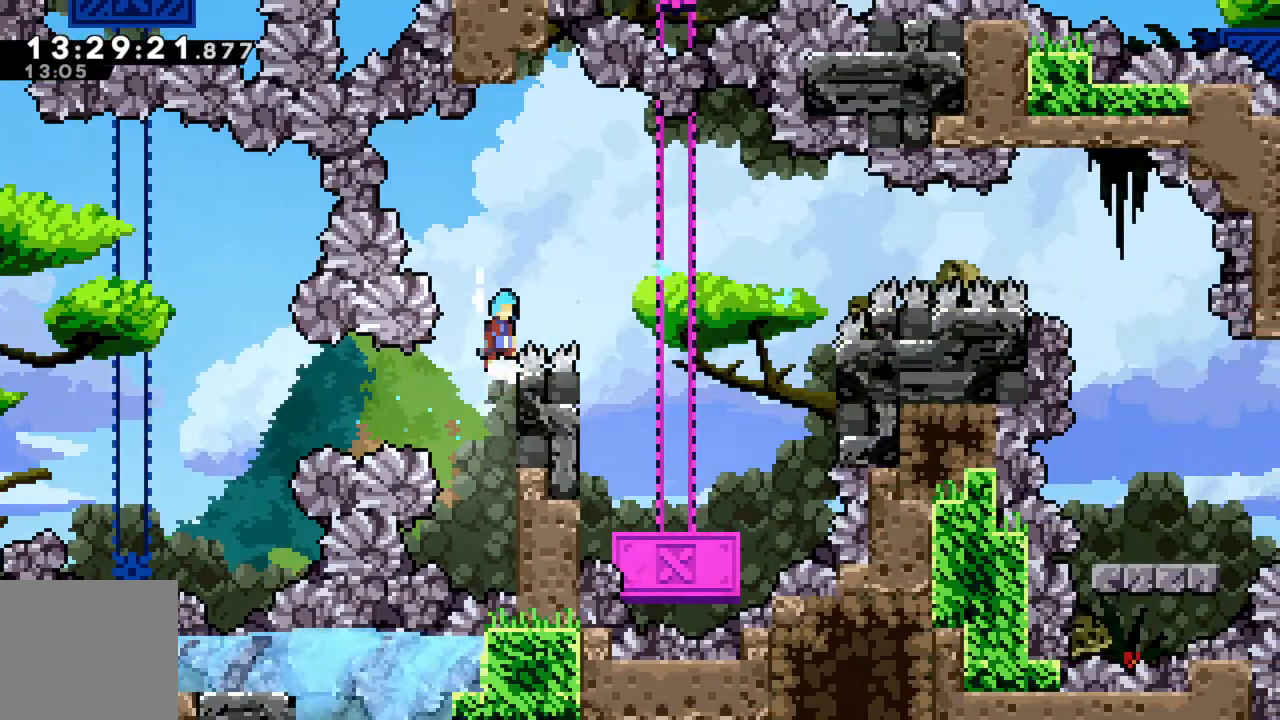
{"buttons": ["A", "R2"], "left_stick": "up-left", "events": [[217, "left_stick", "up"], [383, "left_stick", "right"], [500, "left_stick", "up-left"]]}
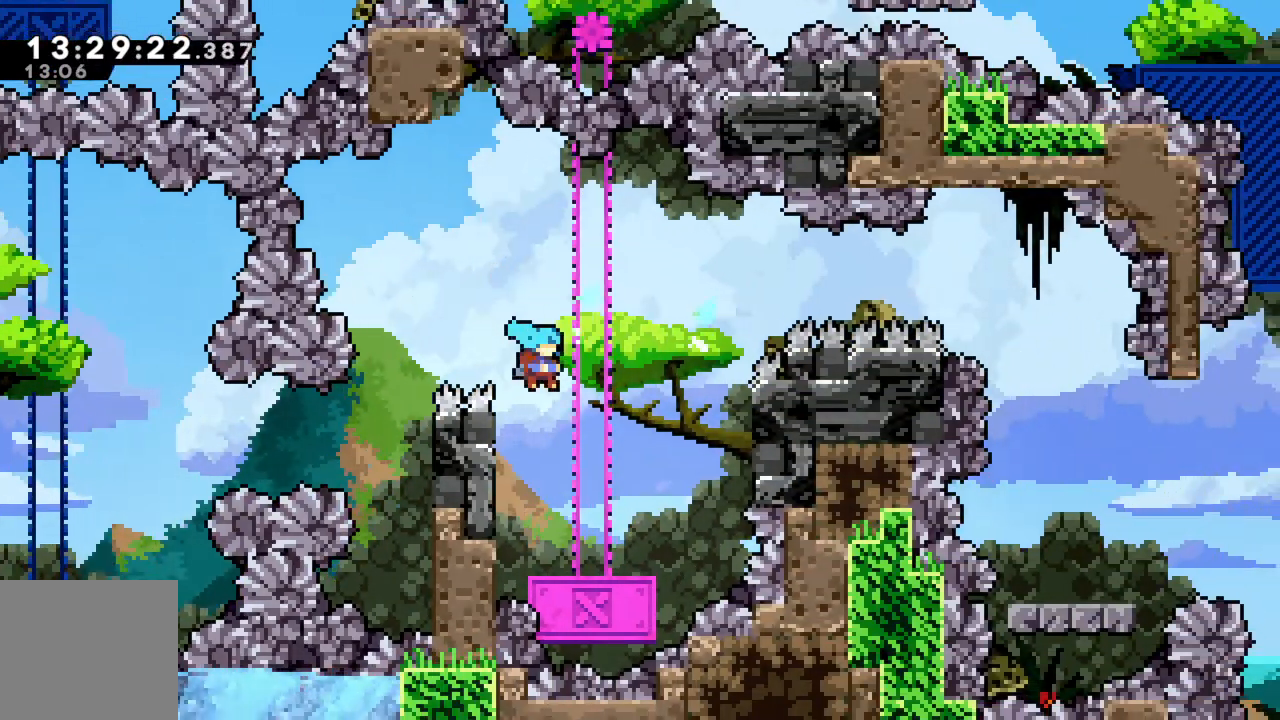
{"buttons": ["R2"], "left_stick": "up-left", "events": [[17, "A", "up"]]}
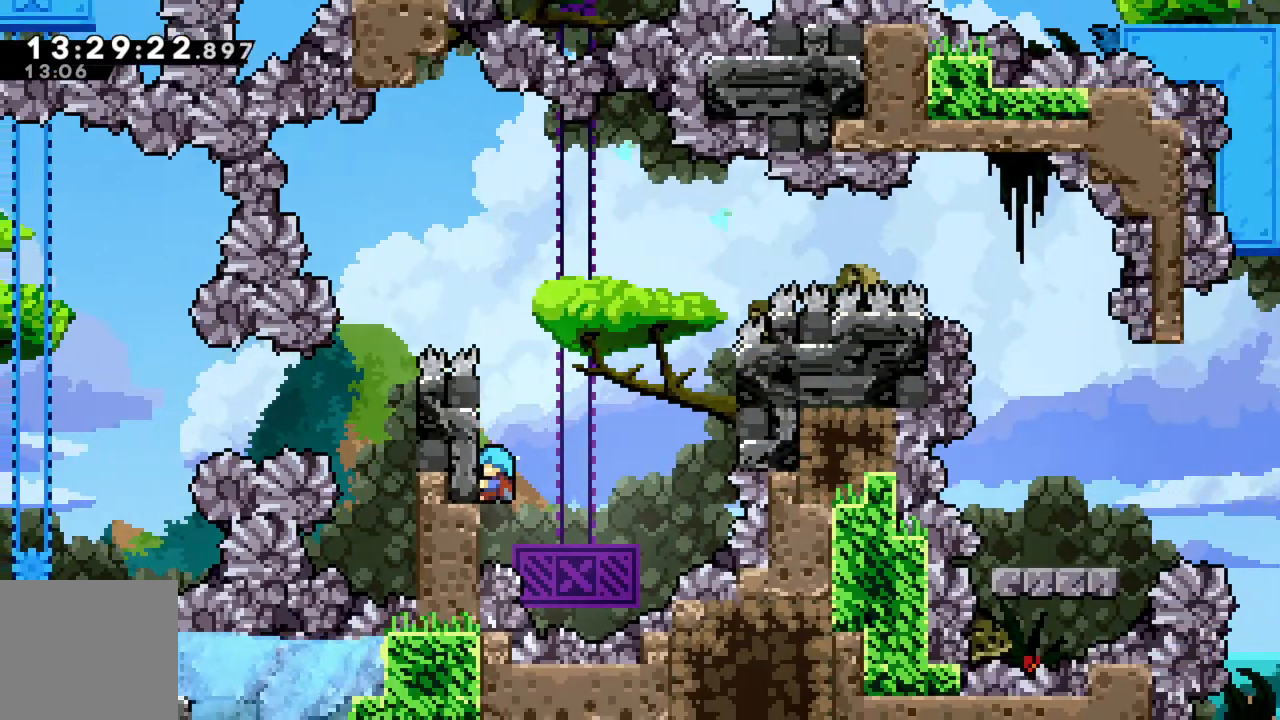
{"buttons": ["R2"], "left_stick": "center", "events": [[67, "left_stick", "center"], [217, "left_stick", "up"], [483, "left_stick", "center"]]}
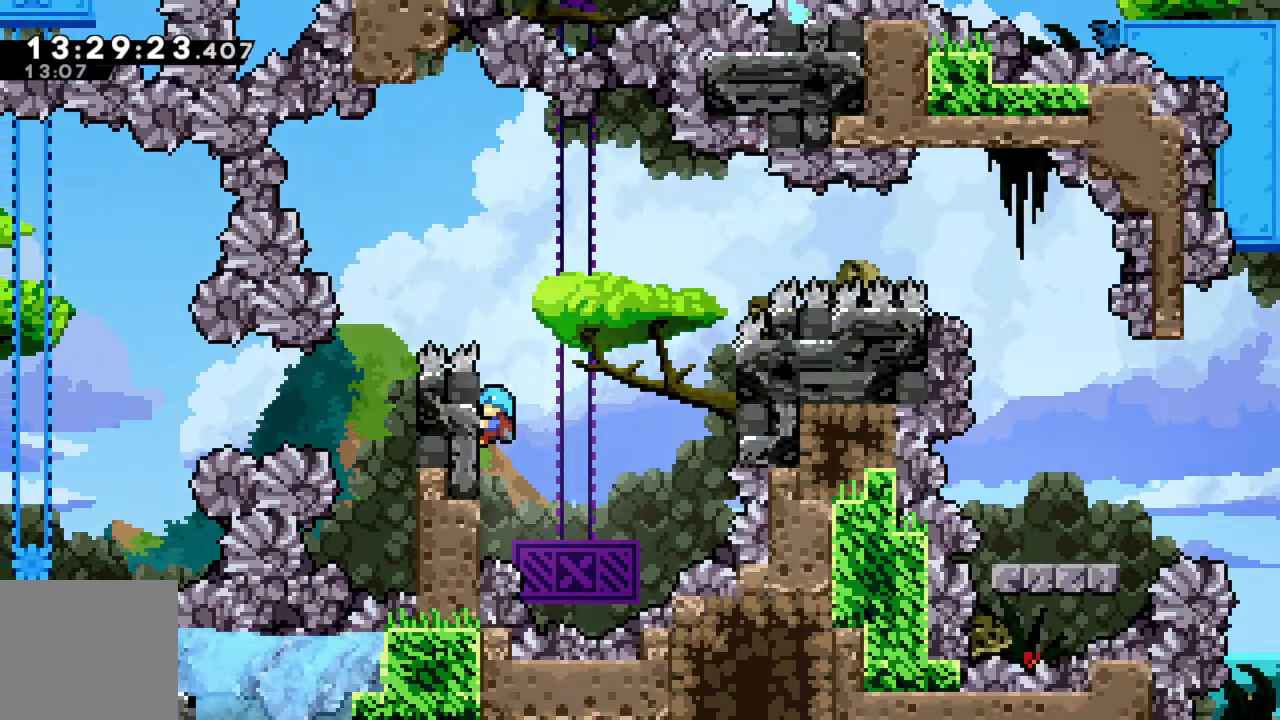
{"buttons": ["A", "R2"], "left_stick": "center", "events": [[500, "A", "down"]]}
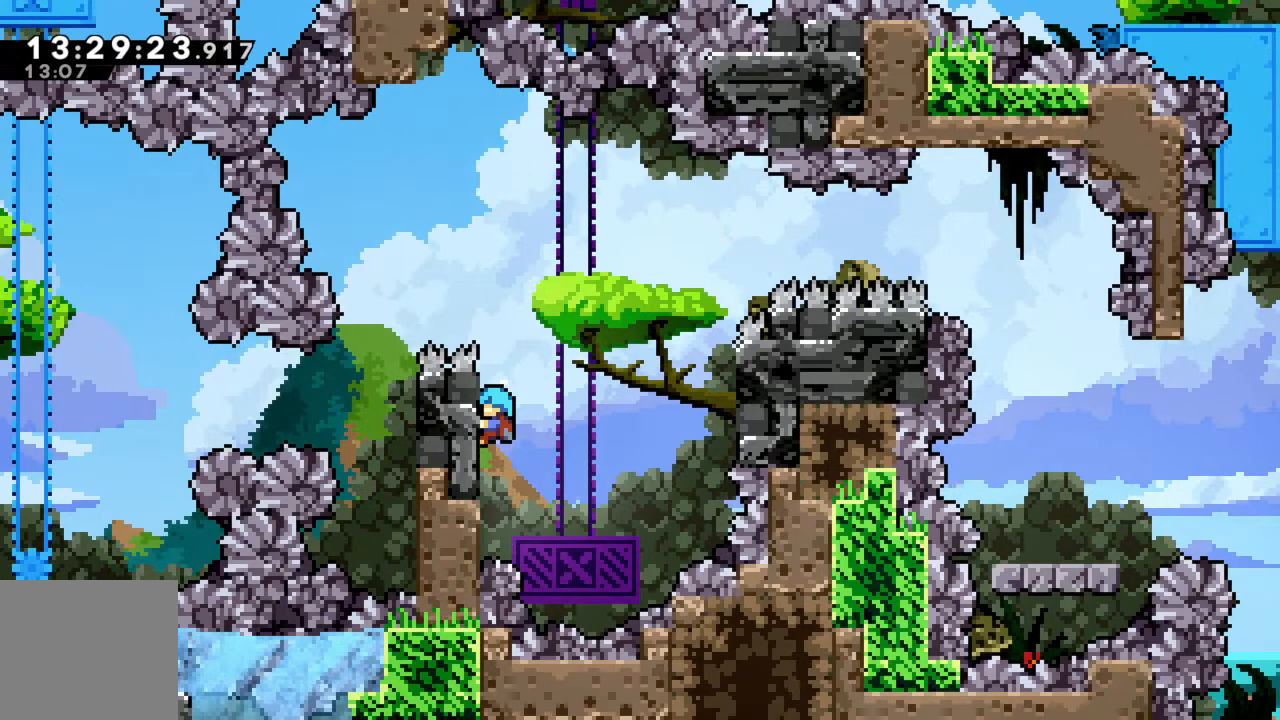
{"buttons": ["R2"], "left_stick": "center", "events": [[67, "left_stick", "right"], [200, "A", "up"], [333, "left_stick", "center"]]}
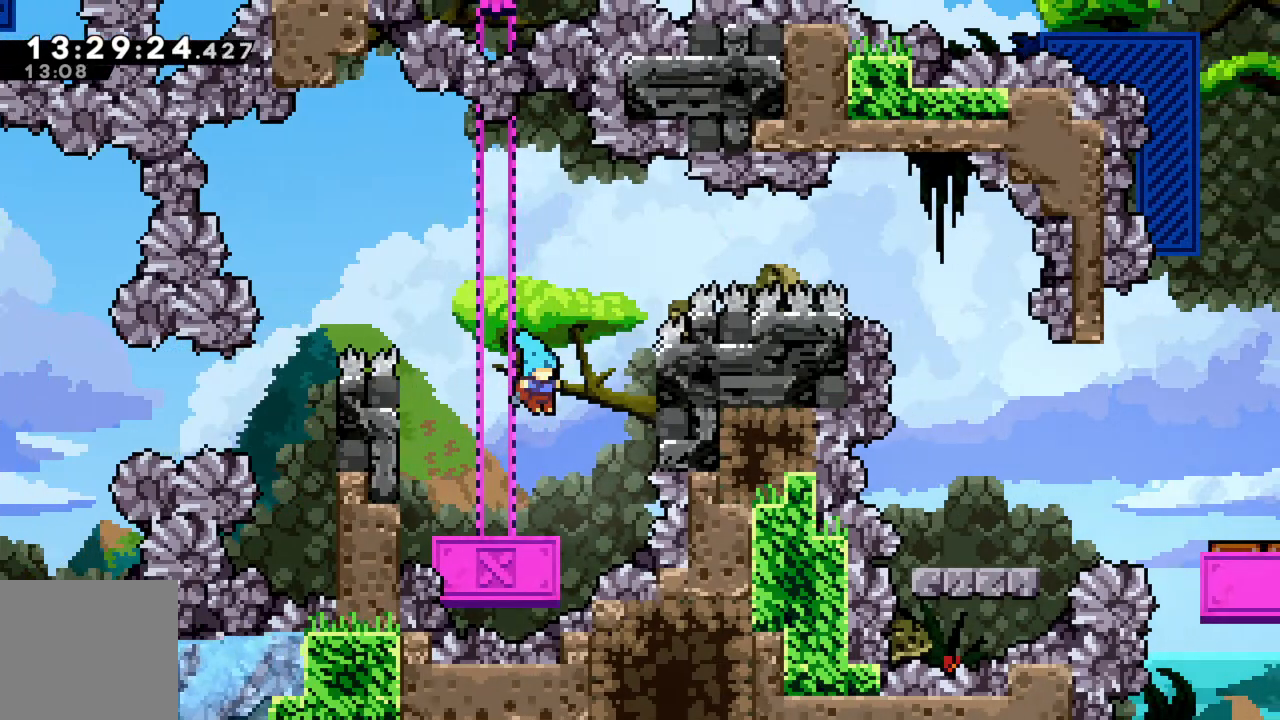
{"buttons": [], "left_stick": "center", "events": [[17, "R2", "up"]]}
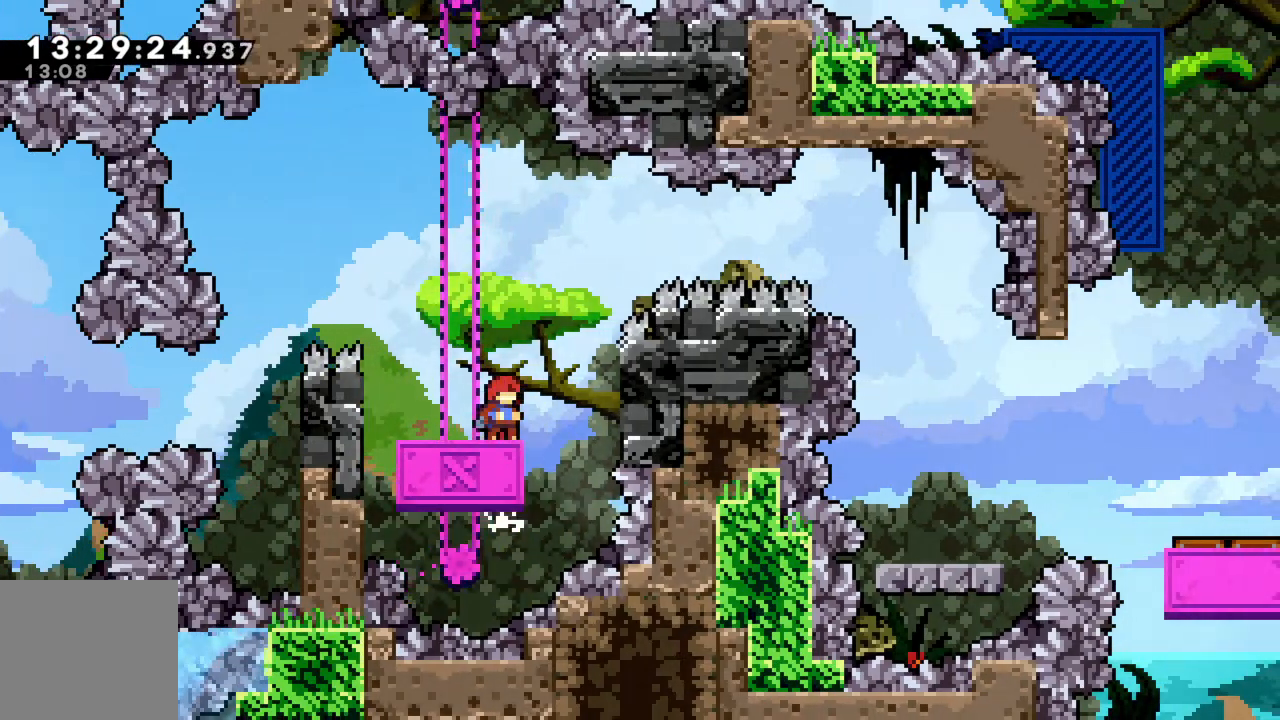
{"buttons": [], "left_stick": "center", "events": [[50, "A", "down"], [50, "R2", "down"], [50, "left_stick", "right"], [167, "A", "up"], [417, "left_stick", "center"], [450, "R2", "up"]]}
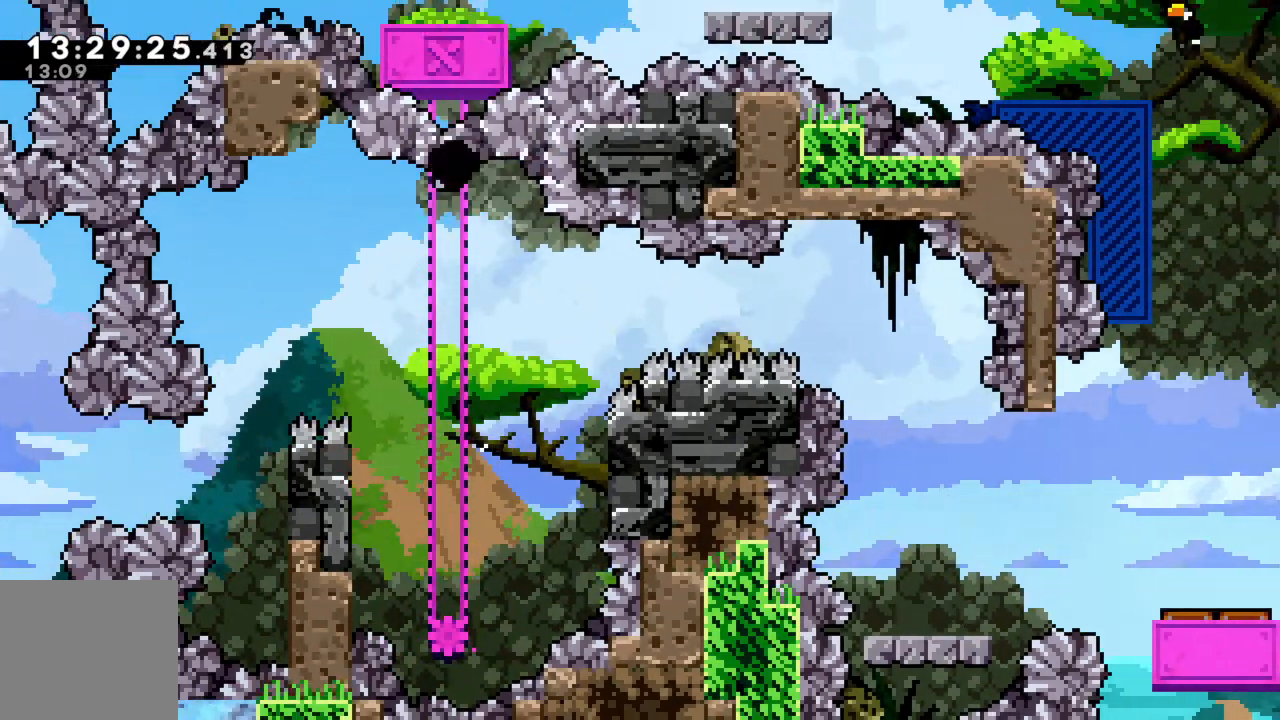
{"buttons": [], "left_stick": "center", "events": [[200, "A", "down"], [317, "A", "up"]]}
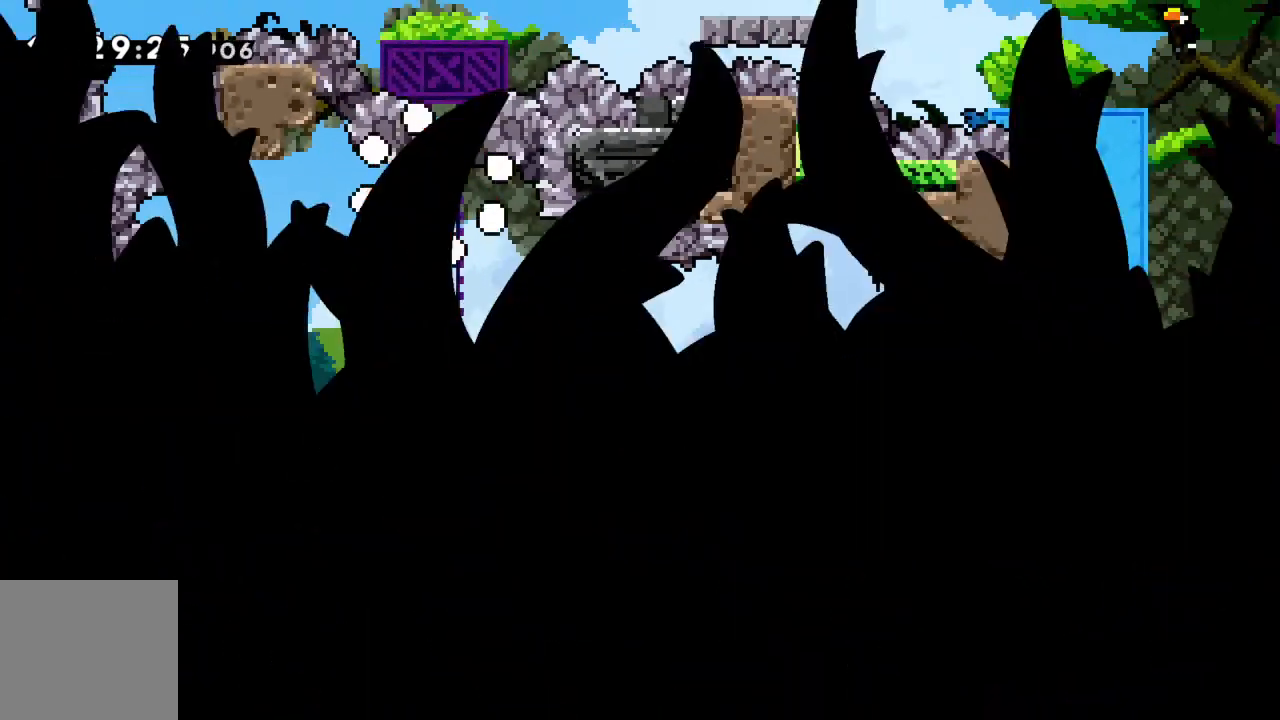
{"buttons": [], "left_stick": "center", "events": []}
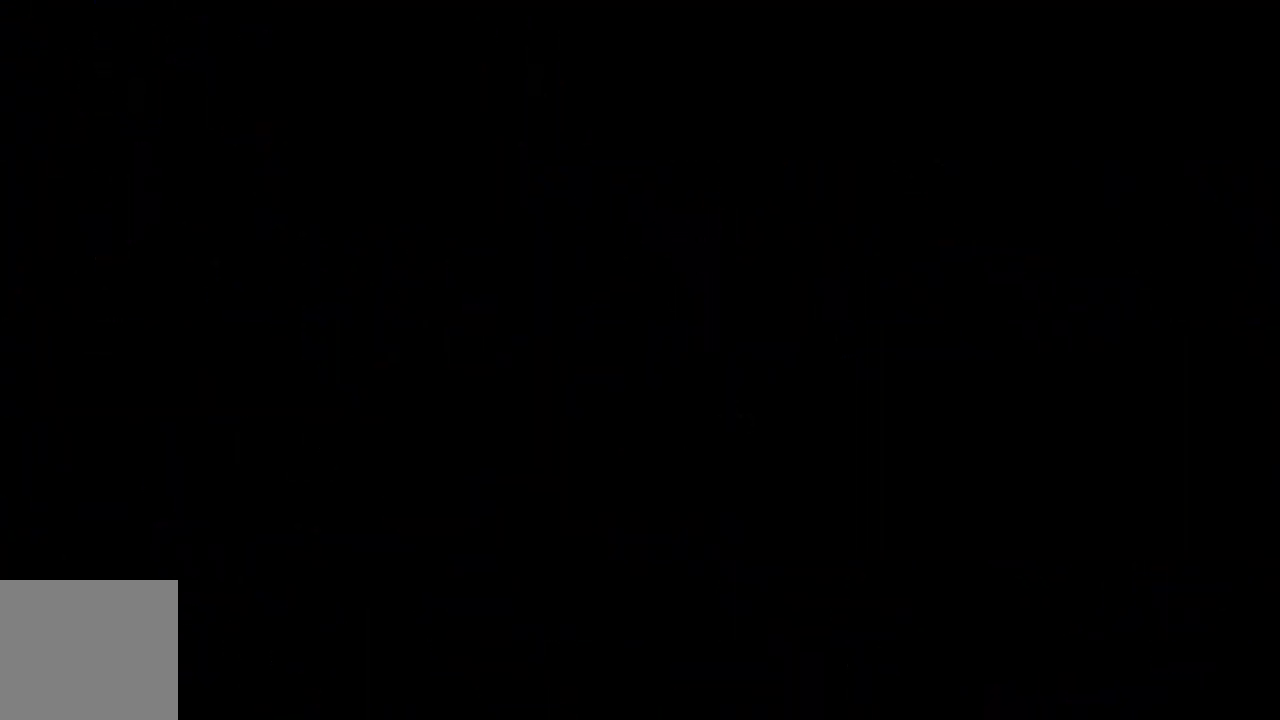
{"buttons": [], "left_stick": "center", "events": []}
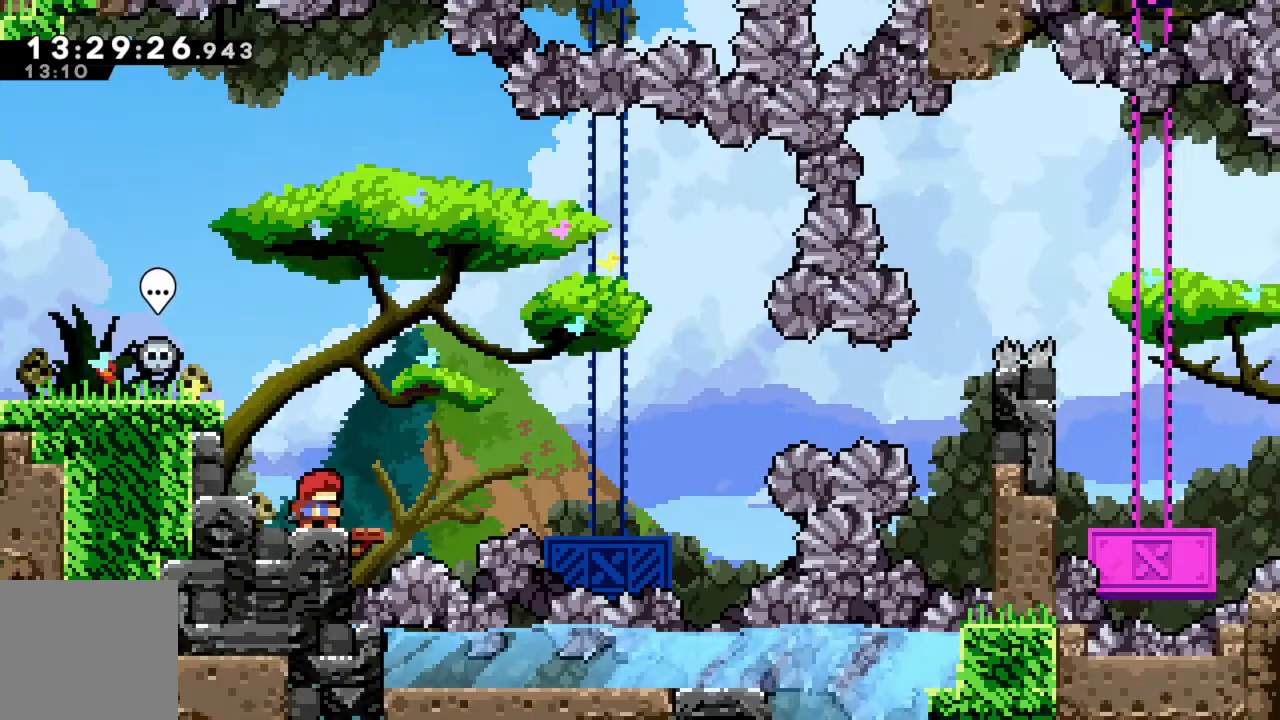
{"buttons": [], "left_stick": "center", "events": []}
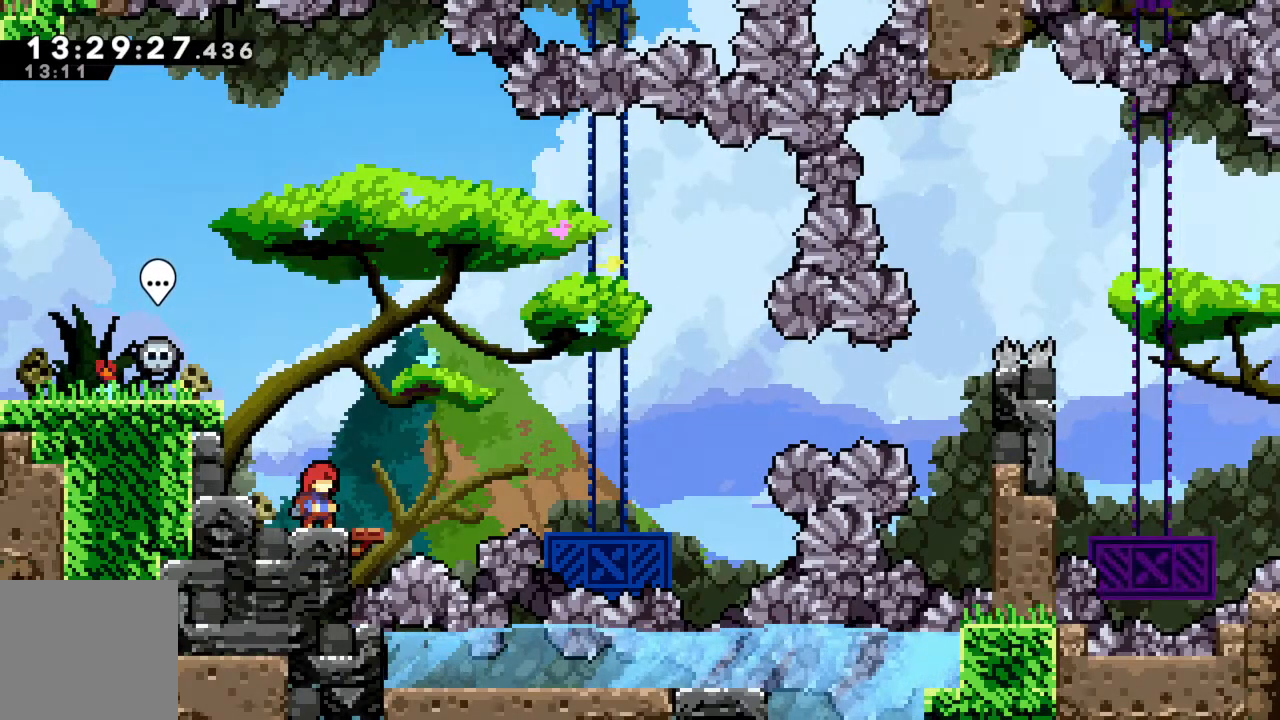
{"buttons": [], "left_stick": "right", "events": [[333, "left_stick", "right"]]}
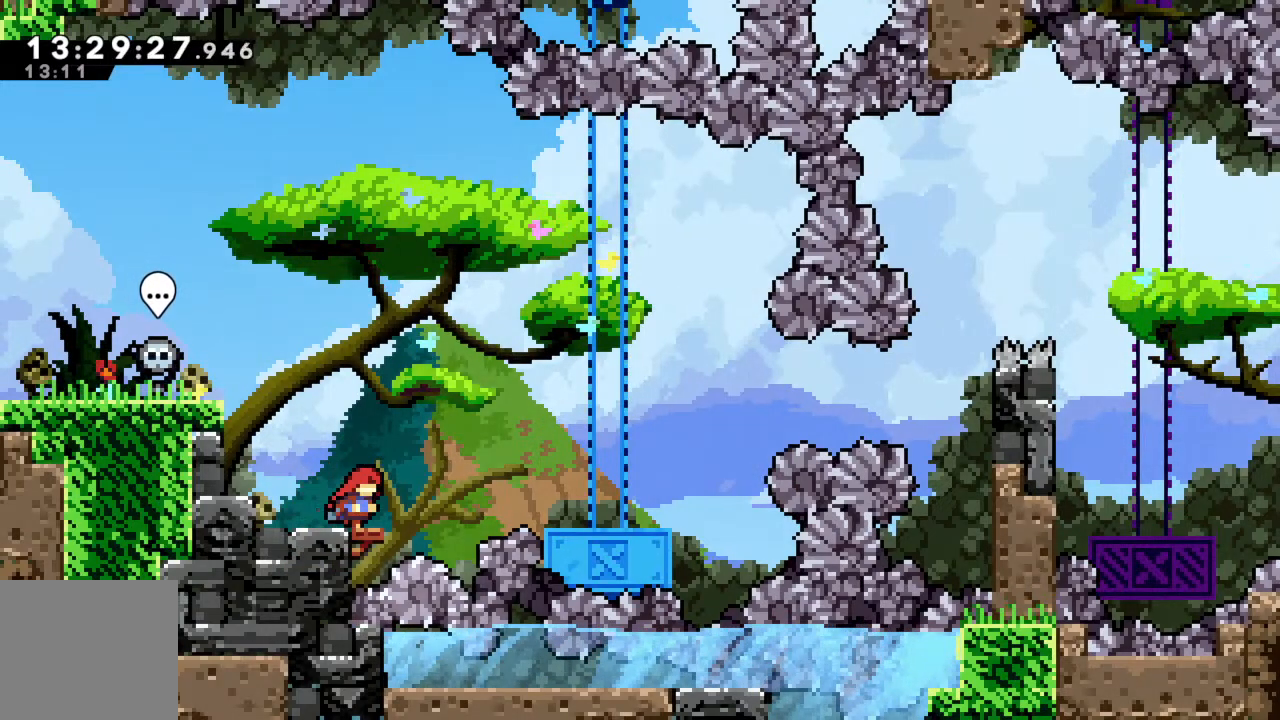
{"buttons": ["R2"], "left_stick": "right", "events": [[33, "A", "down"], [417, "A", "up"], [417, "R2", "down"]]}
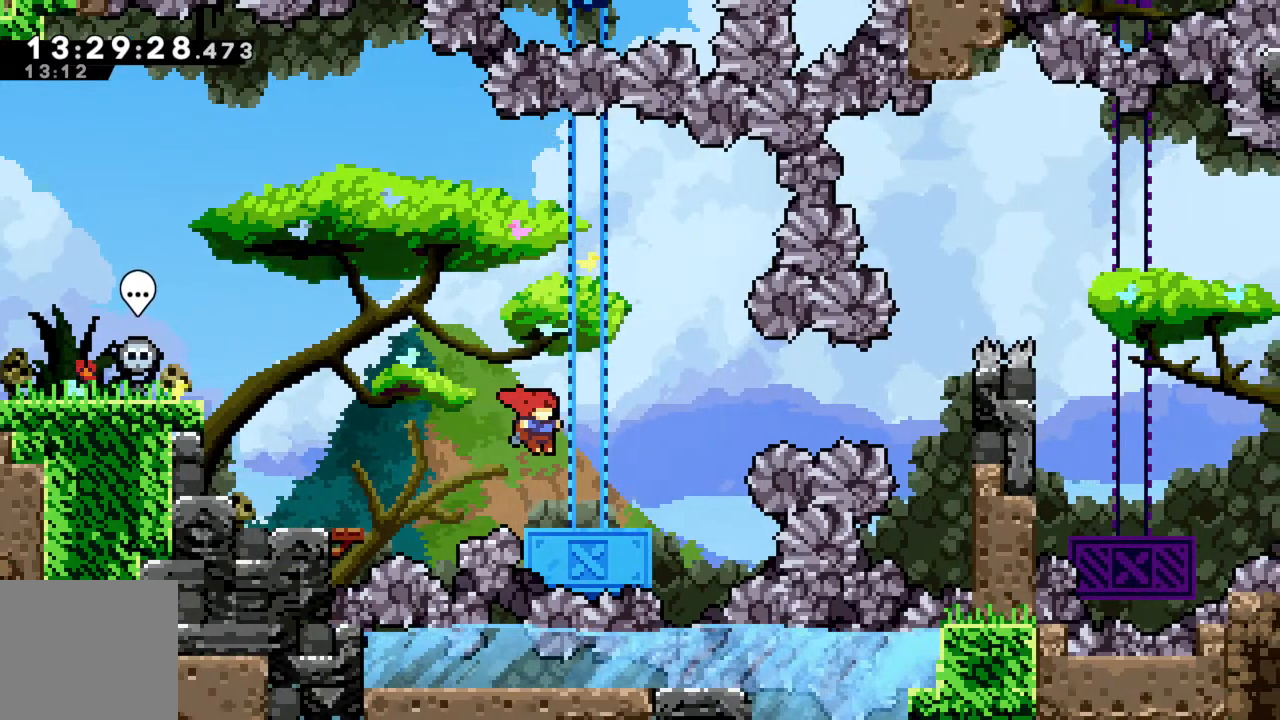
{"buttons": ["X", "R2"], "left_stick": "right", "events": [[150, "A", "down"], [317, "A", "up"], [383, "X", "down"]]}
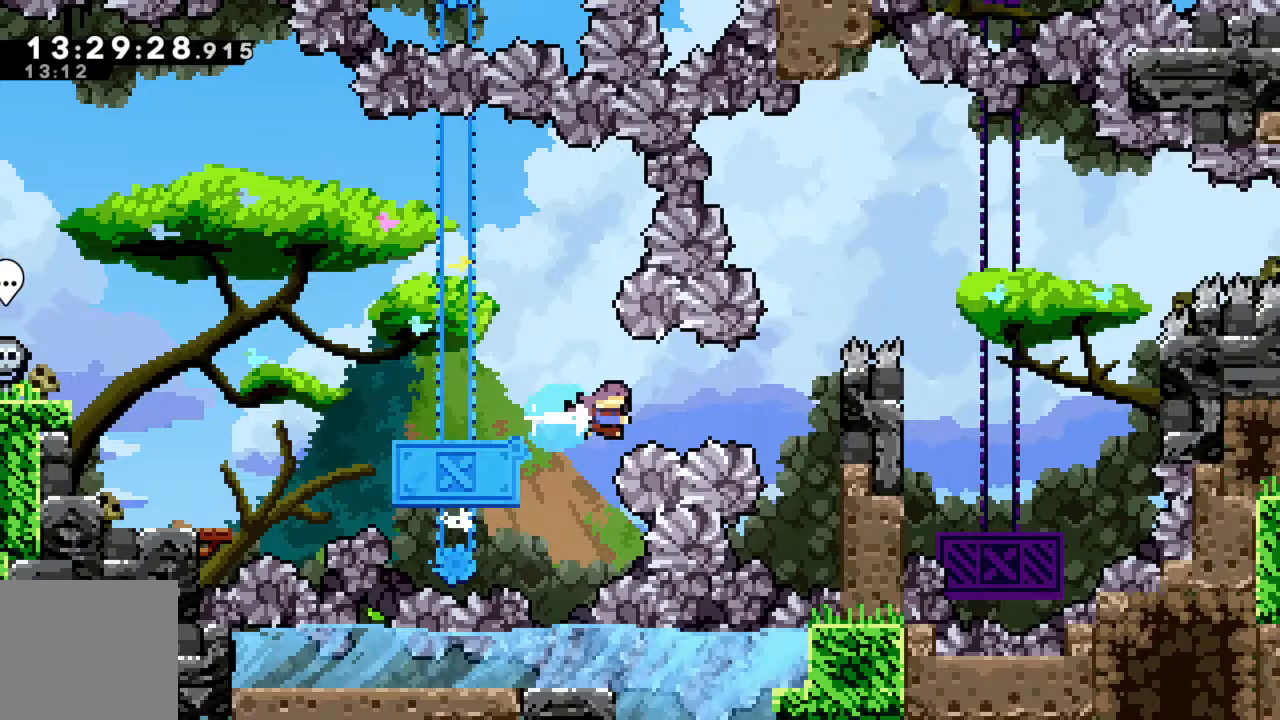
{"buttons": ["R2"], "left_stick": "up", "events": [[267, "X", "up"], [433, "left_stick", "up"]]}
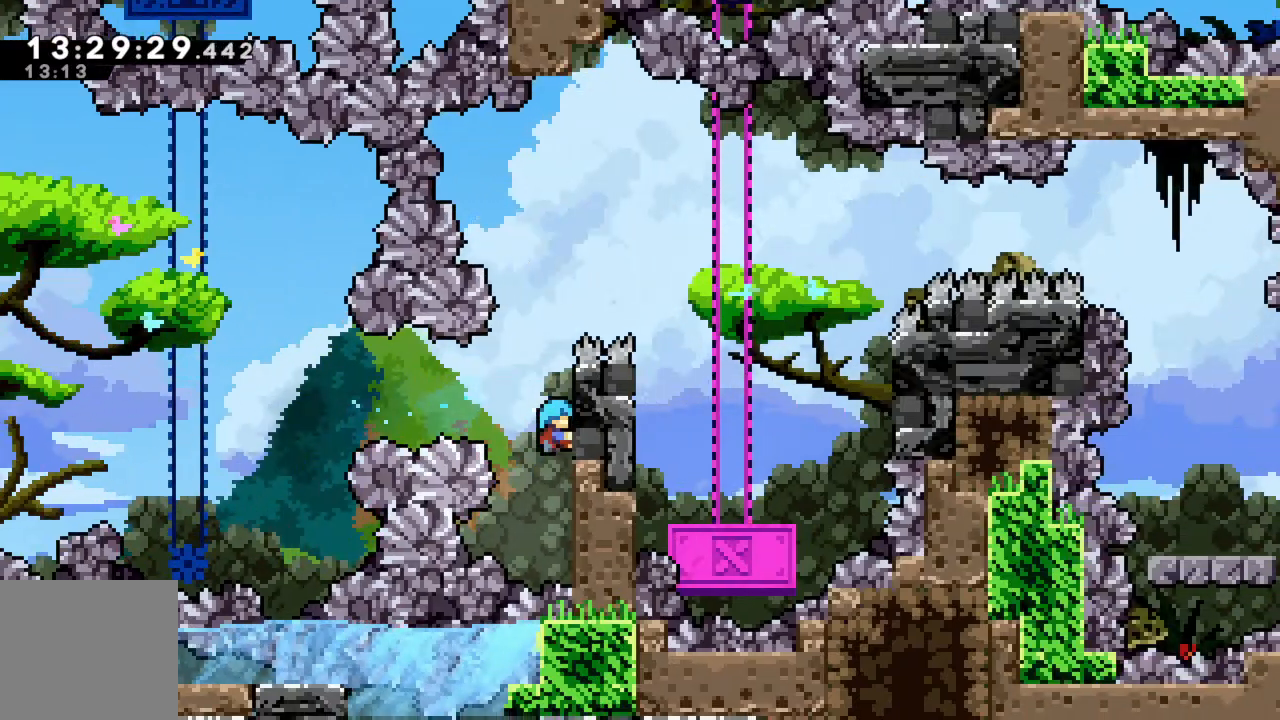
{"buttons": ["A", "R2"], "left_stick": "right", "events": [[417, "A", "down"], [500, "left_stick", "right"]]}
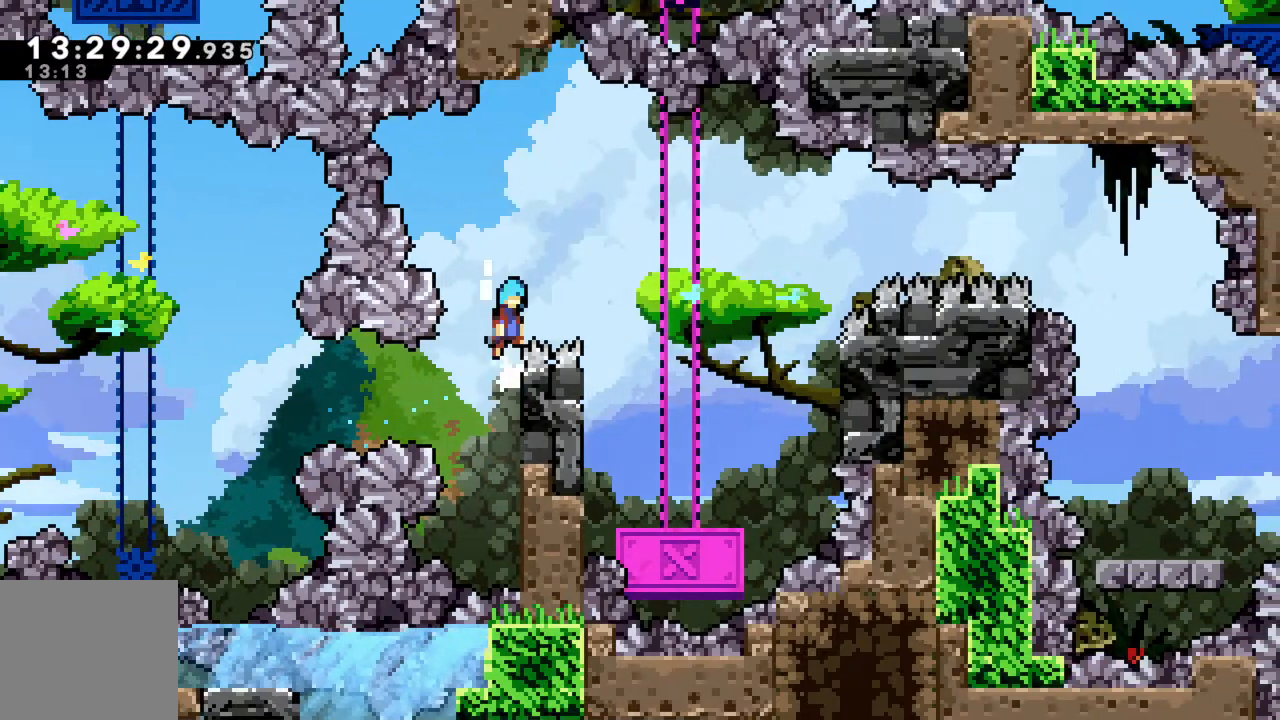
{"buttons": ["R2"], "left_stick": "left", "events": [[367, "left_stick", "left"], [417, "A", "up"]]}
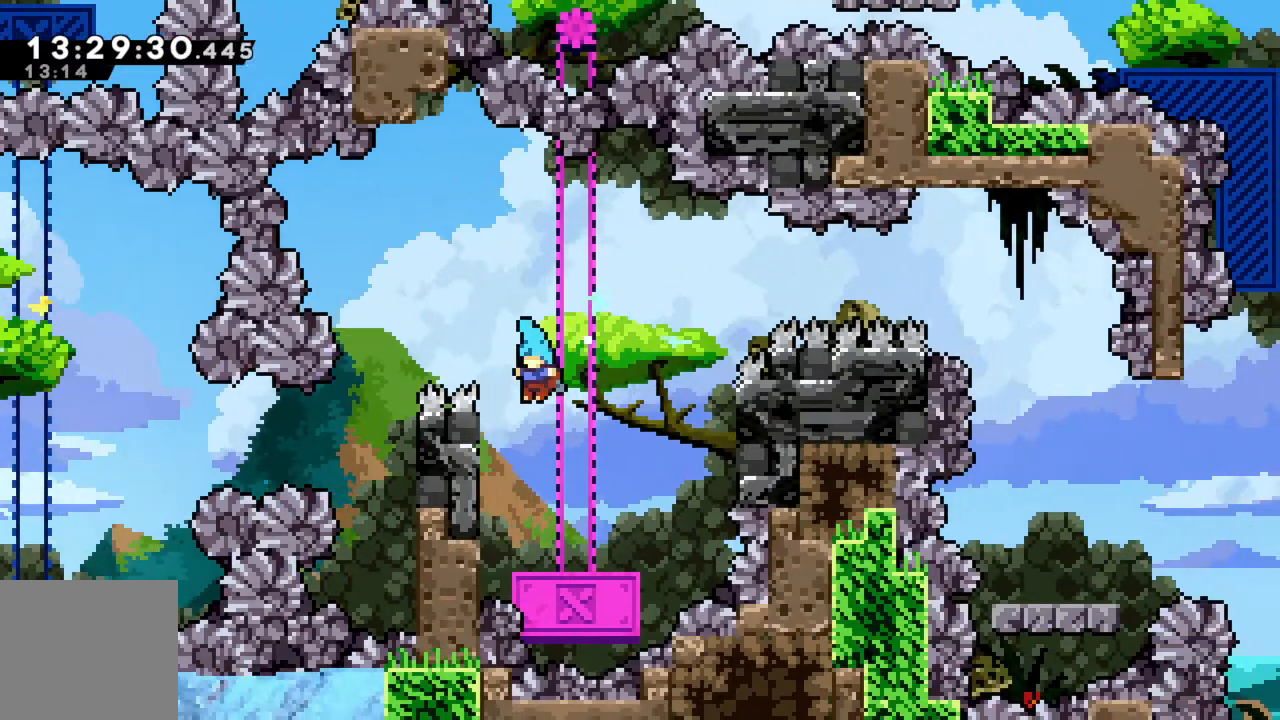
{"buttons": ["R2"], "left_stick": "center", "events": [[217, "left_stick", "center"]]}
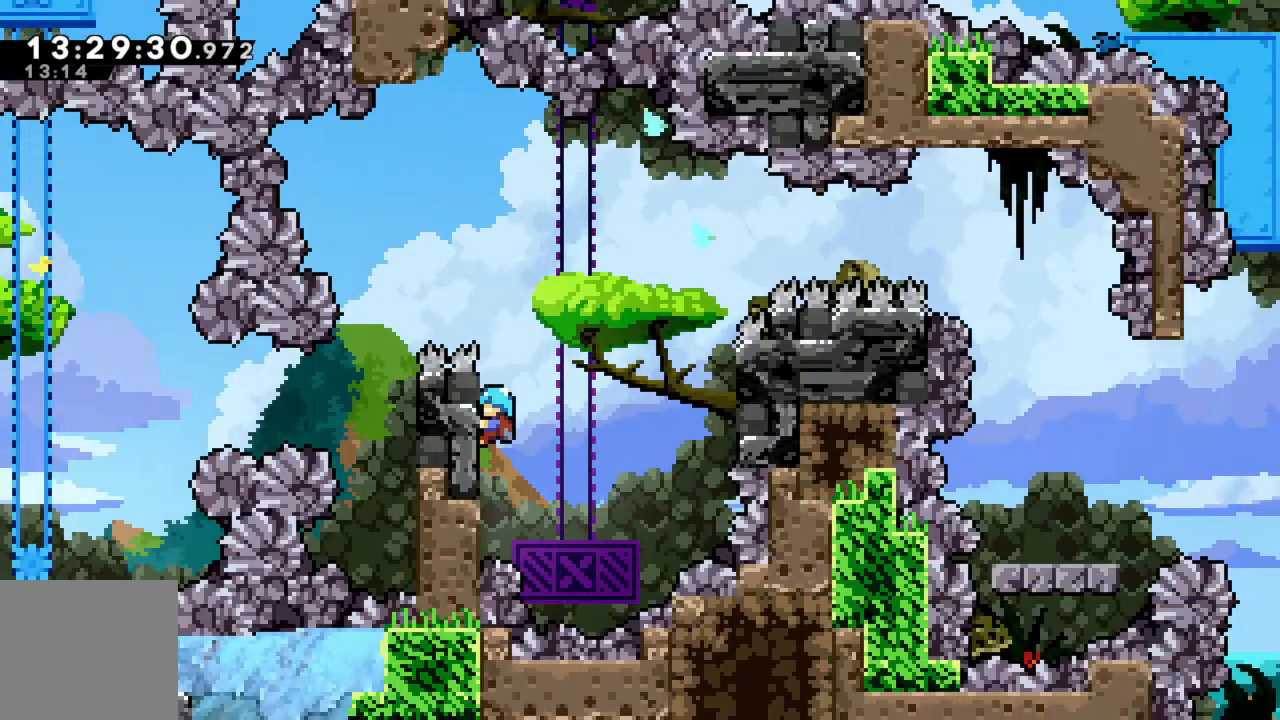
{"buttons": ["R2"], "left_stick": "center", "events": [[117, "left_stick", "down"], [233, "left_stick", "center"]]}